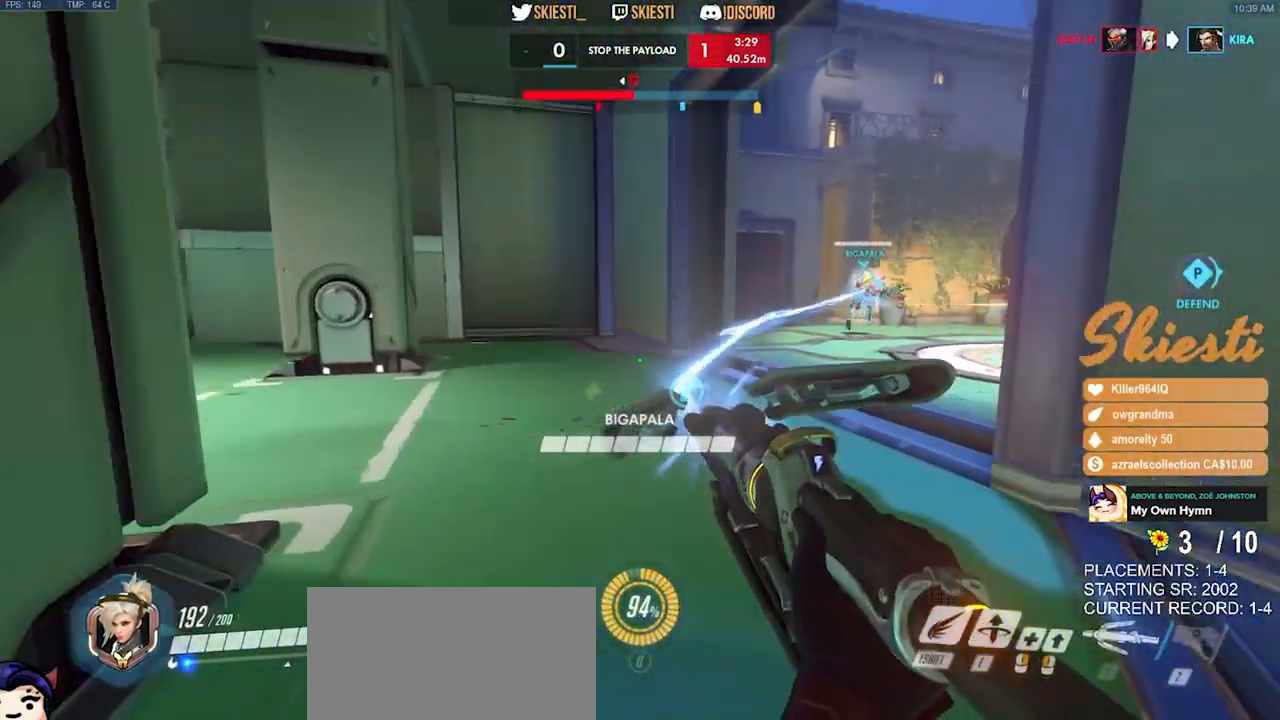
Gameplay with keyboard and mouse; each line is a JSON object with the keys and mouse buttons held at the frame after it. "events" lists presses ("down") and releases ("up") of "a", "ctrl", "d", "e", "q", "s", "shift", "space", "w", "mouse_left", "mouse_wheel", "mouse_right", "mouse_mb4" and "mouse_mb5" between this image and that frame as [ms after this image, input, new state], when the widget could be followed in between. "mouse_left", "mouse_wheel", "mouse_right", "mouse_mb4", "mouse_mb5" = the "left", "wheel", "right", "mb4", "mb5" buttons of the "mouse" list. No other keys are recorded. "wheel" means that the mouse wheel is clicked or scrolled. Mouse movement is not recorded.
{"keys": ["a", "w"], "mouse": ["left", "right"], "events": [[250, "a", "down"], [284, "d", "up"], [467, "mouse_right", "down"]]}
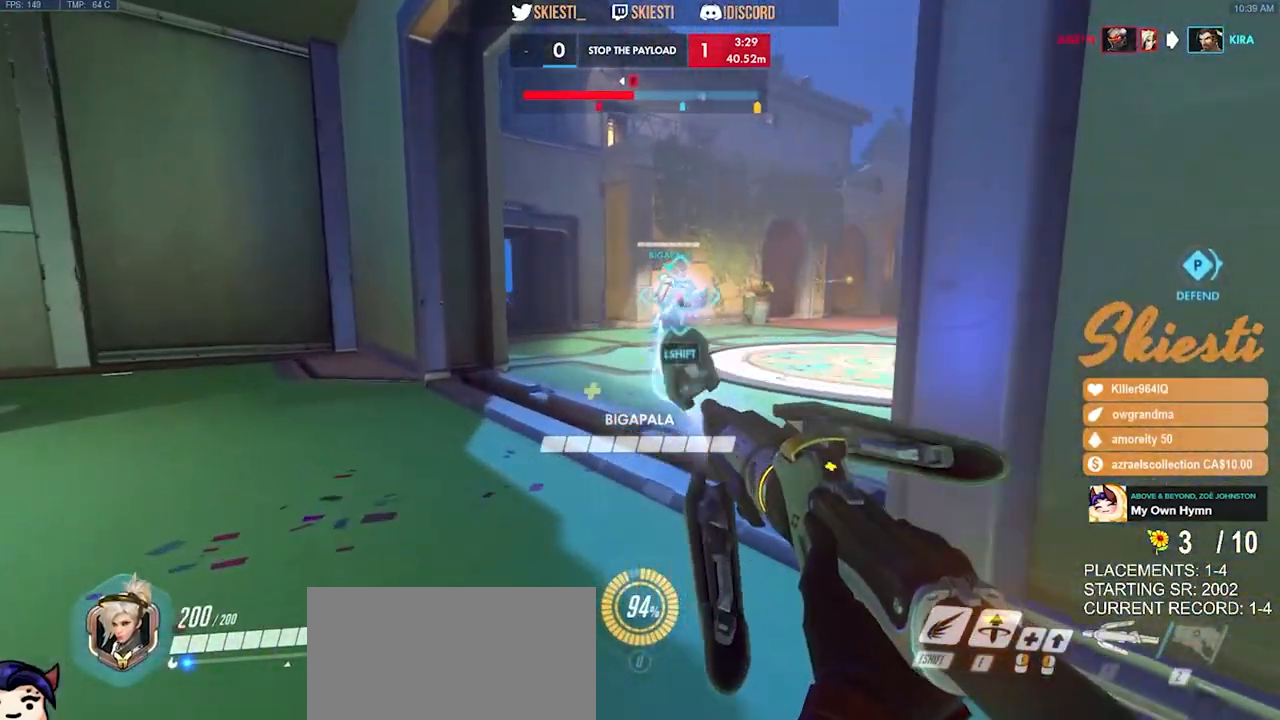
{"keys": ["d", "s"], "mouse": ["left"], "events": [[250, "d", "down"], [267, "a", "up"], [300, "w", "up"], [417, "mouse_right", "up"], [484, "s", "down"]]}
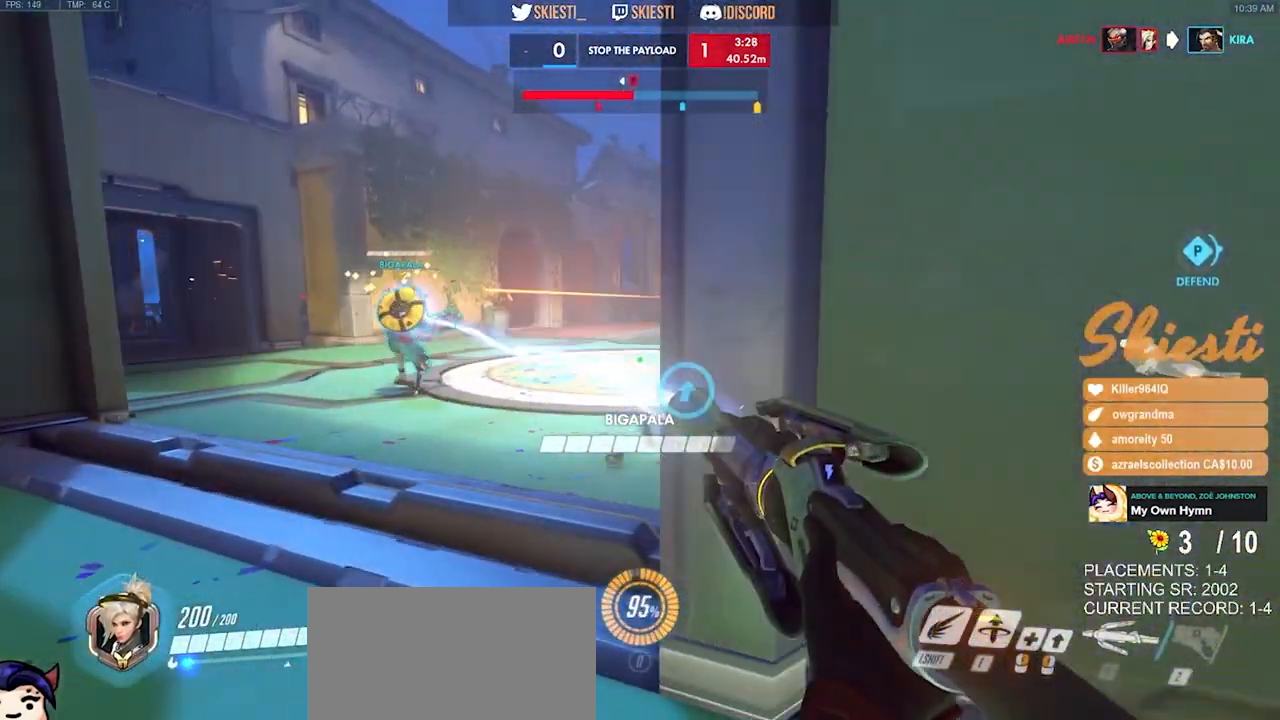
{"keys": ["d", "s"], "mouse": ["left", "right"], "events": [[67, "a", "down"], [117, "mouse_right", "down"], [134, "d", "up"], [334, "a", "up"], [500, "d", "down"]]}
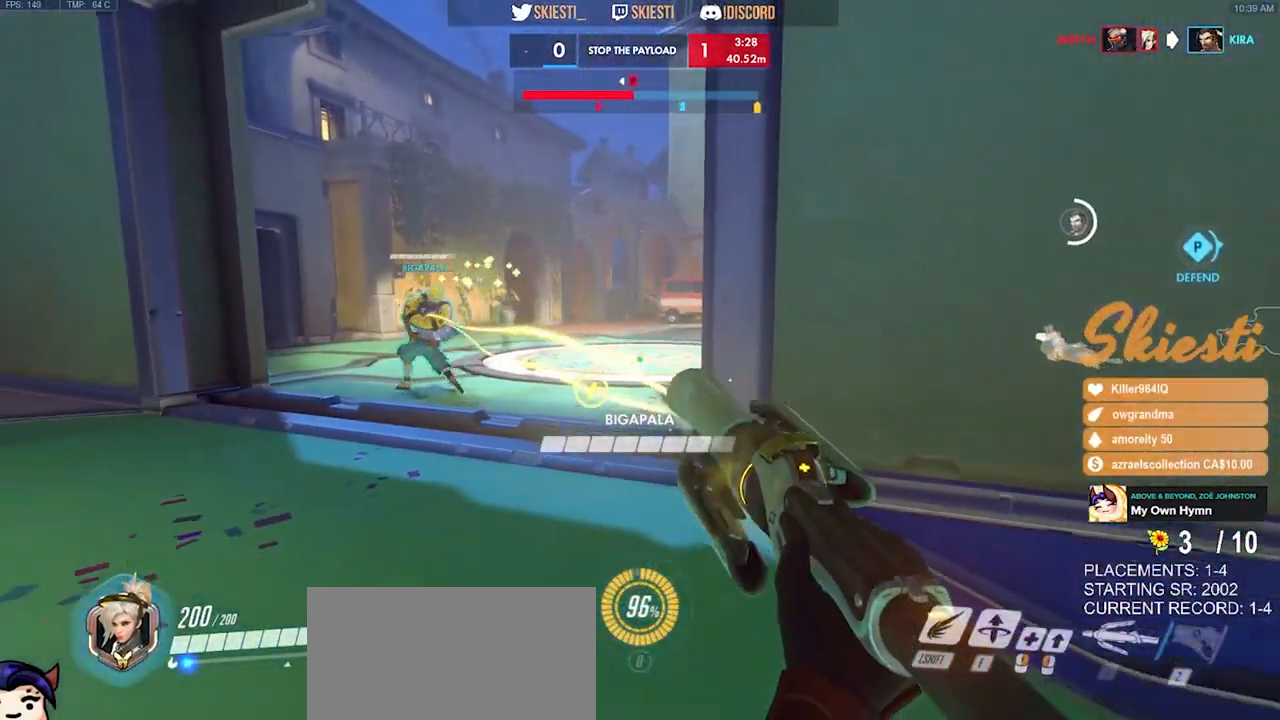
{"keys": ["a"], "mouse": ["left", "right"], "events": [[134, "s", "up"], [300, "mouse_left", "up"], [334, "w", "down"], [434, "a", "down"], [450, "d", "up"], [484, "mouse_left", "down"], [484, "w", "up"]]}
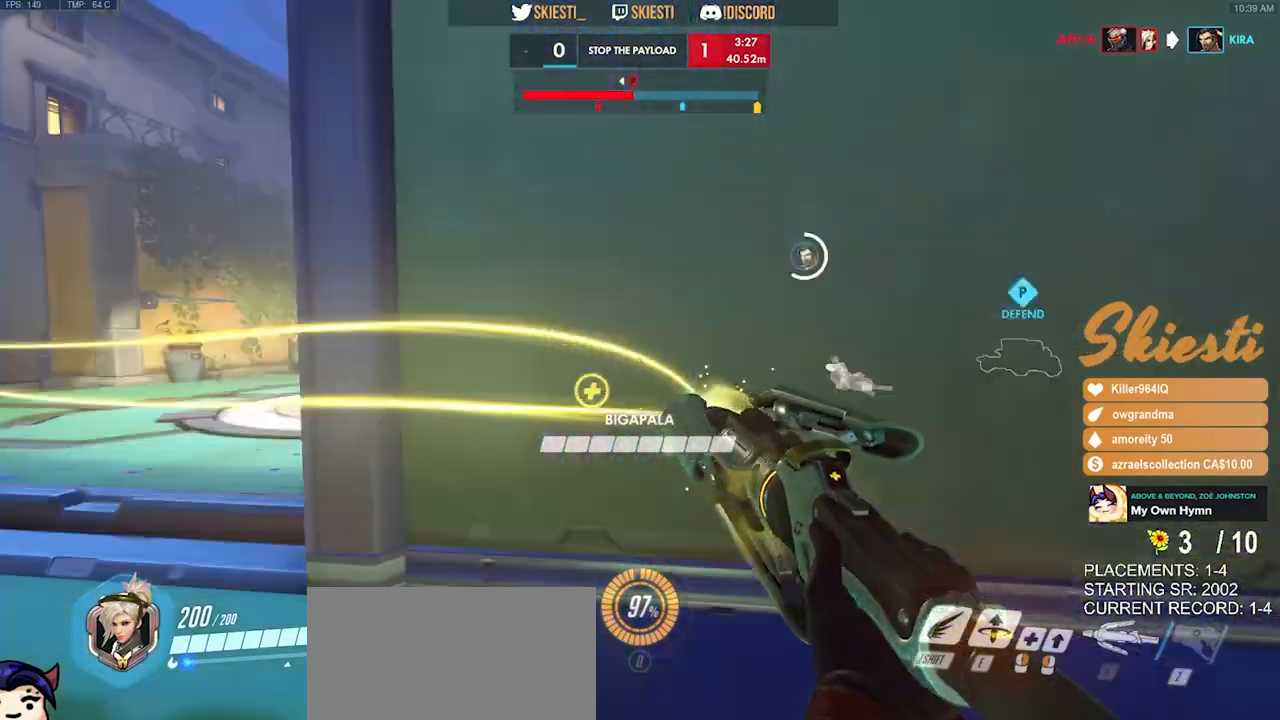
{"keys": ["d", "s"], "mouse": ["left"], "events": [[100, "mouse_right", "up"], [100, "s", "down"], [150, "a", "up"], [250, "d", "down"]]}
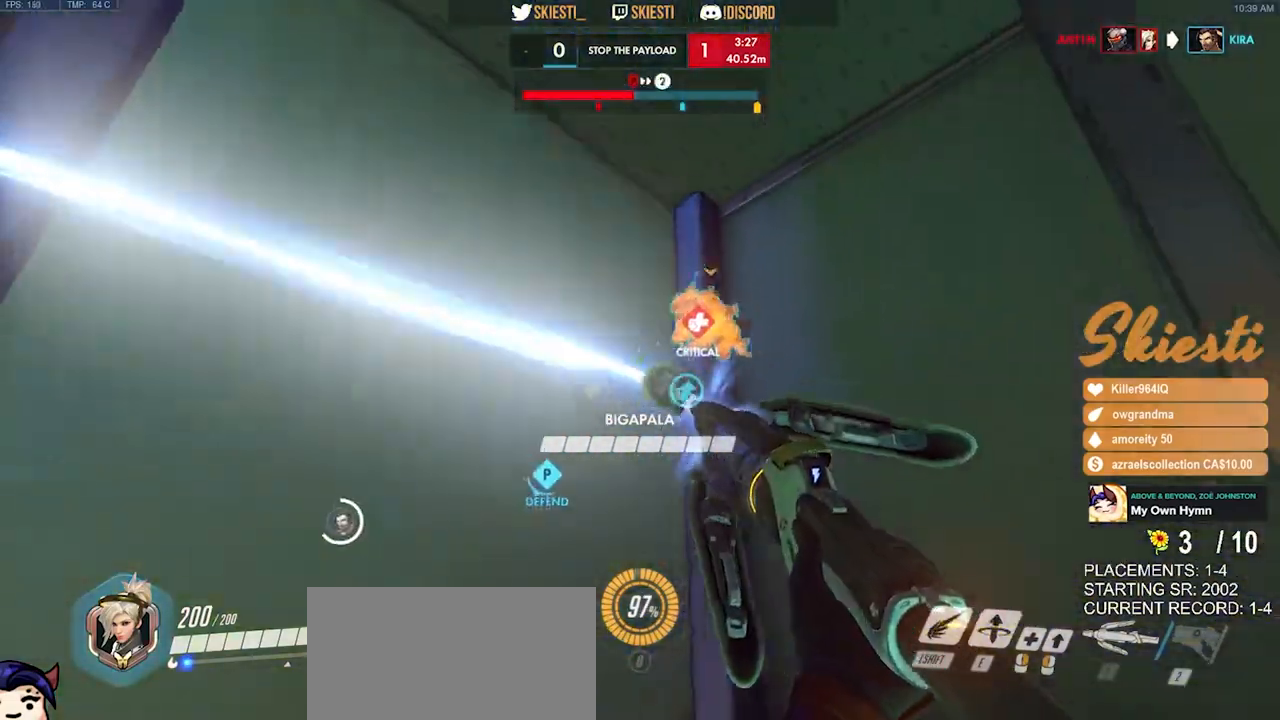
{"keys": ["w"], "mouse": ["left"], "events": [[34, "a", "down"], [84, "d", "up"], [84, "s", "up"], [200, "w", "down"], [500, "a", "up"]]}
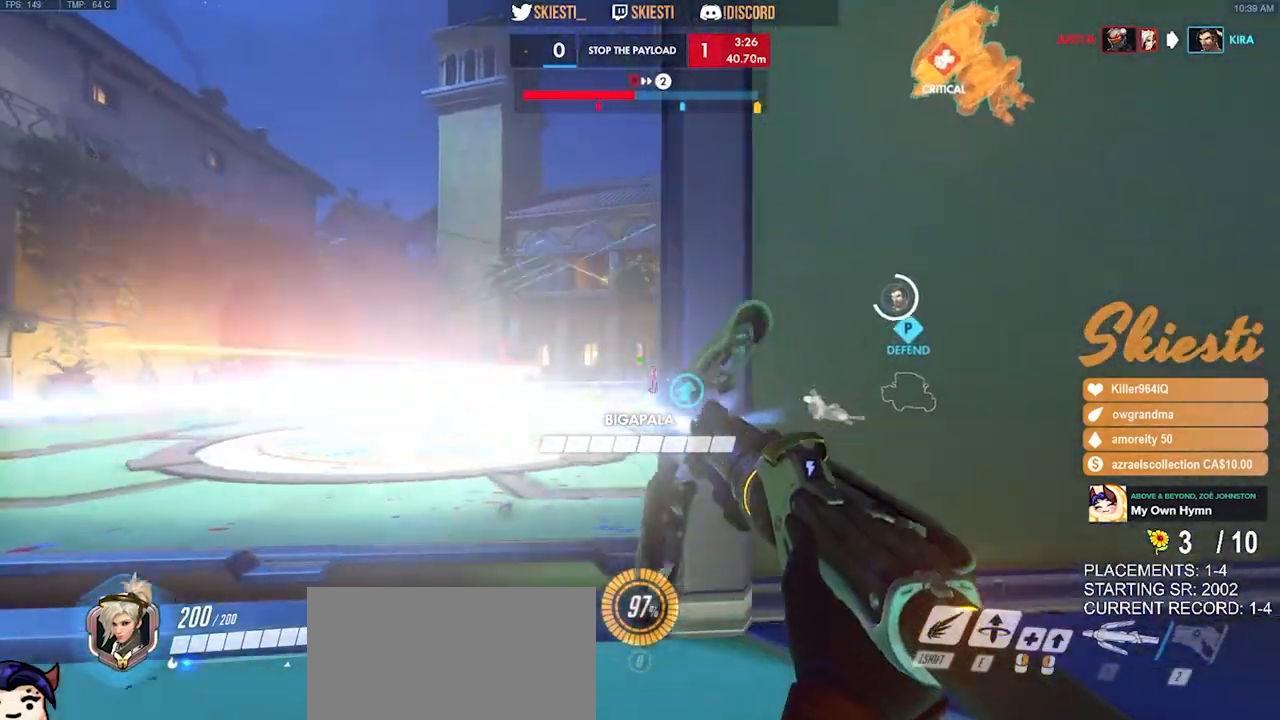
{"keys": ["a"], "mouse": [], "events": [[34, "d", "down"], [250, "a", "down"], [284, "d", "up"], [484, "mouse_left", "up"], [484, "w", "up"]]}
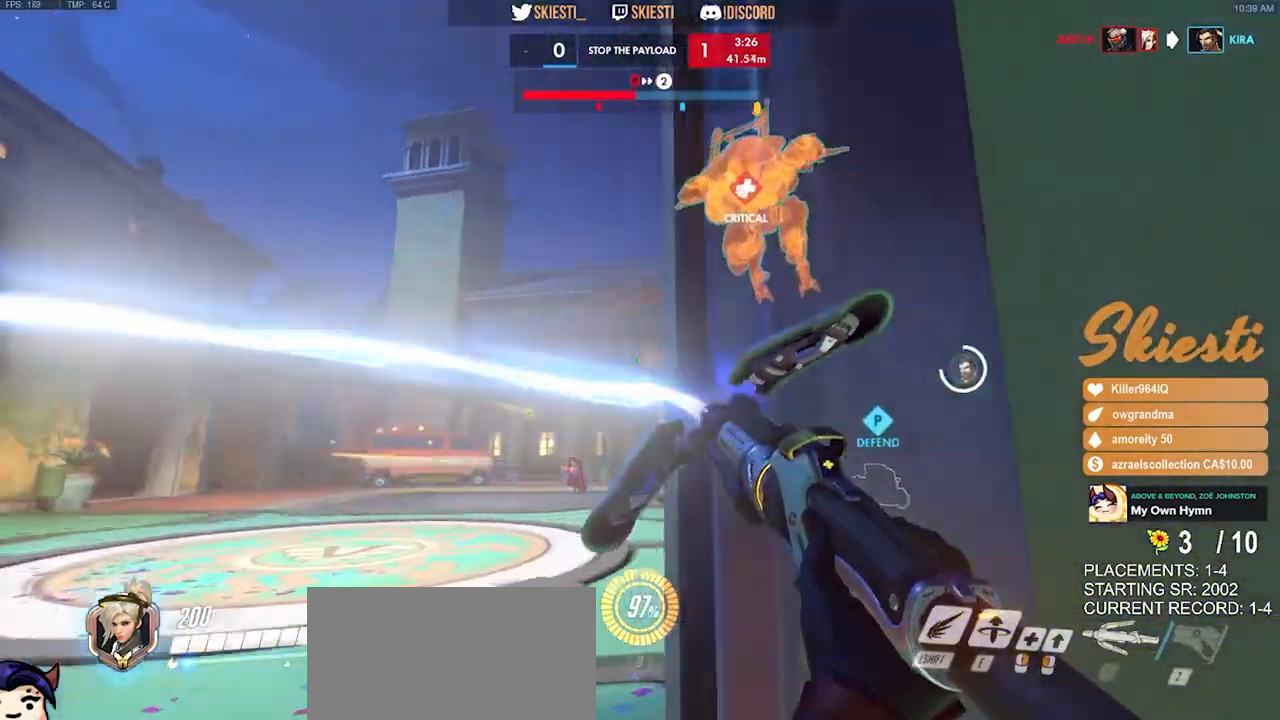
{"keys": ["a", "d", "s"], "mouse": ["right"], "events": [[67, "mouse_right", "down"], [100, "s", "down"], [150, "a", "up"], [200, "d", "down"], [417, "a", "down"]]}
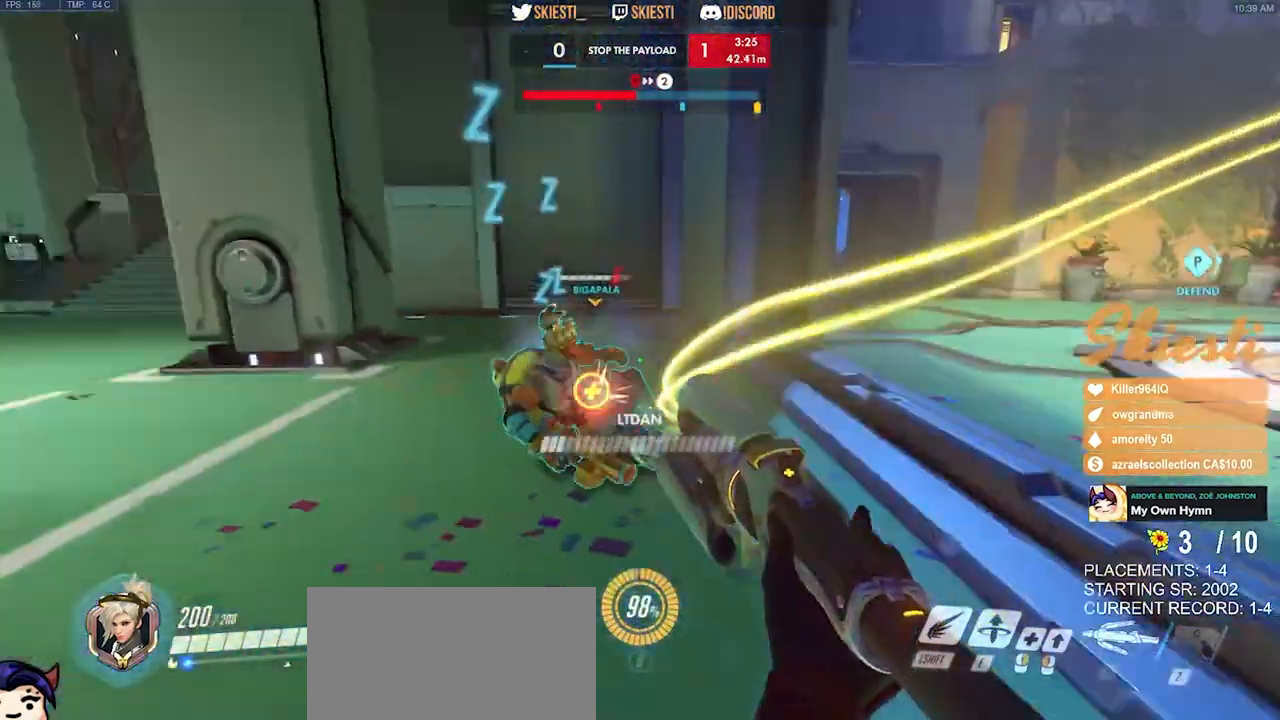
{"keys": ["a", "s"], "mouse": ["right"], "events": [[67, "space", "down"], [200, "mouse_right", "up"], [217, "mouse_right", "down"], [217, "space", "up"], [284, "d", "up"]]}
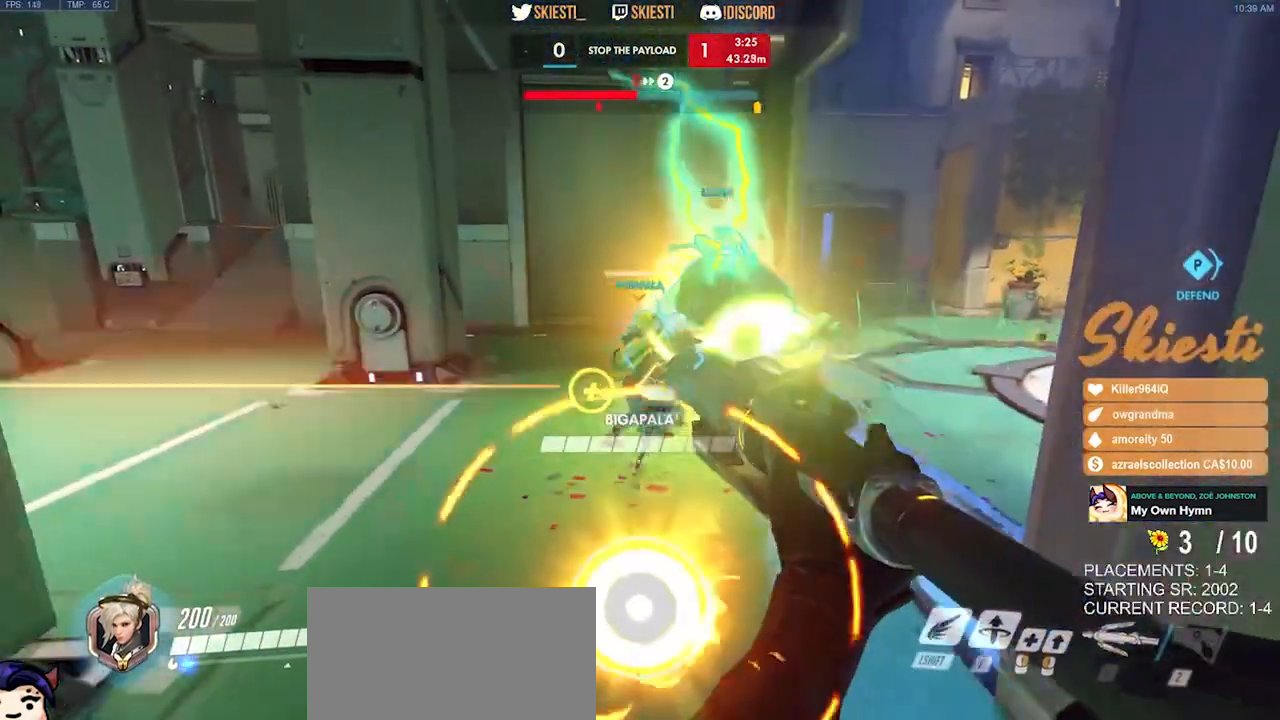
{"keys": ["a"], "mouse": ["right"], "events": [[284, "s", "up"]]}
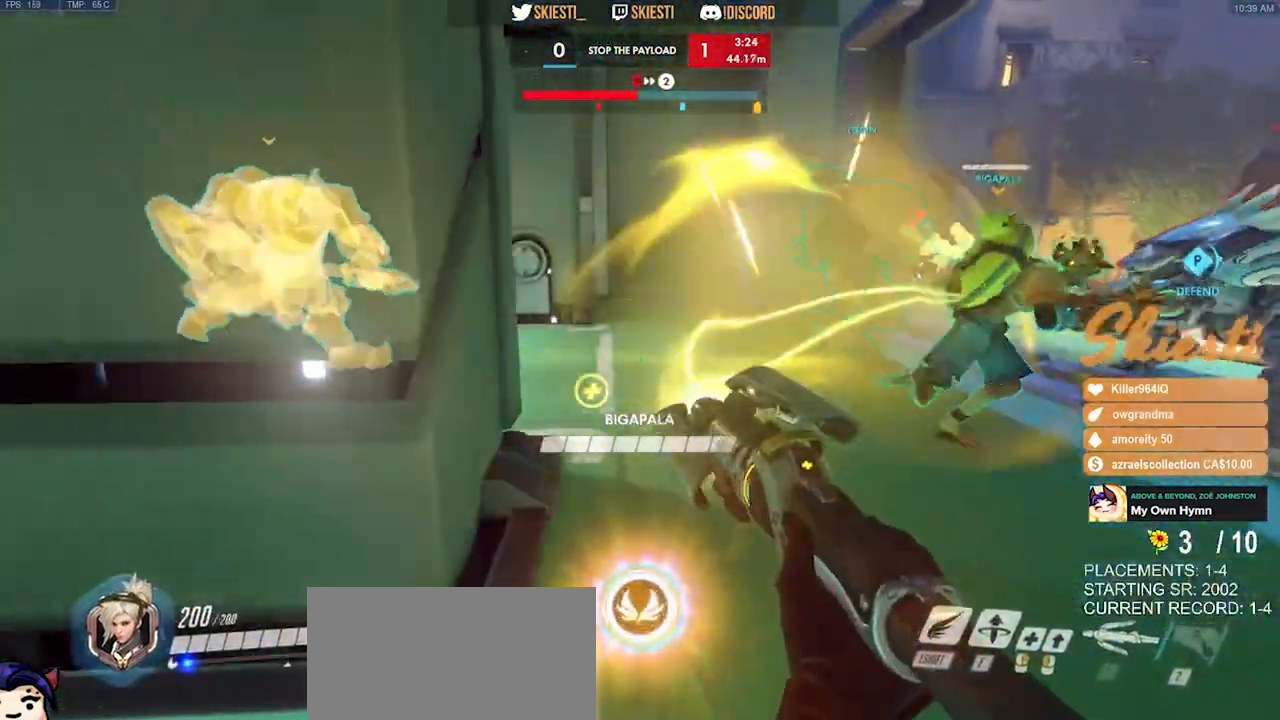
{"keys": ["a", "s", "space"], "mouse": ["left", "right"], "events": [[367, "mouse_left", "down"], [417, "s", "down"], [450, "space", "down"]]}
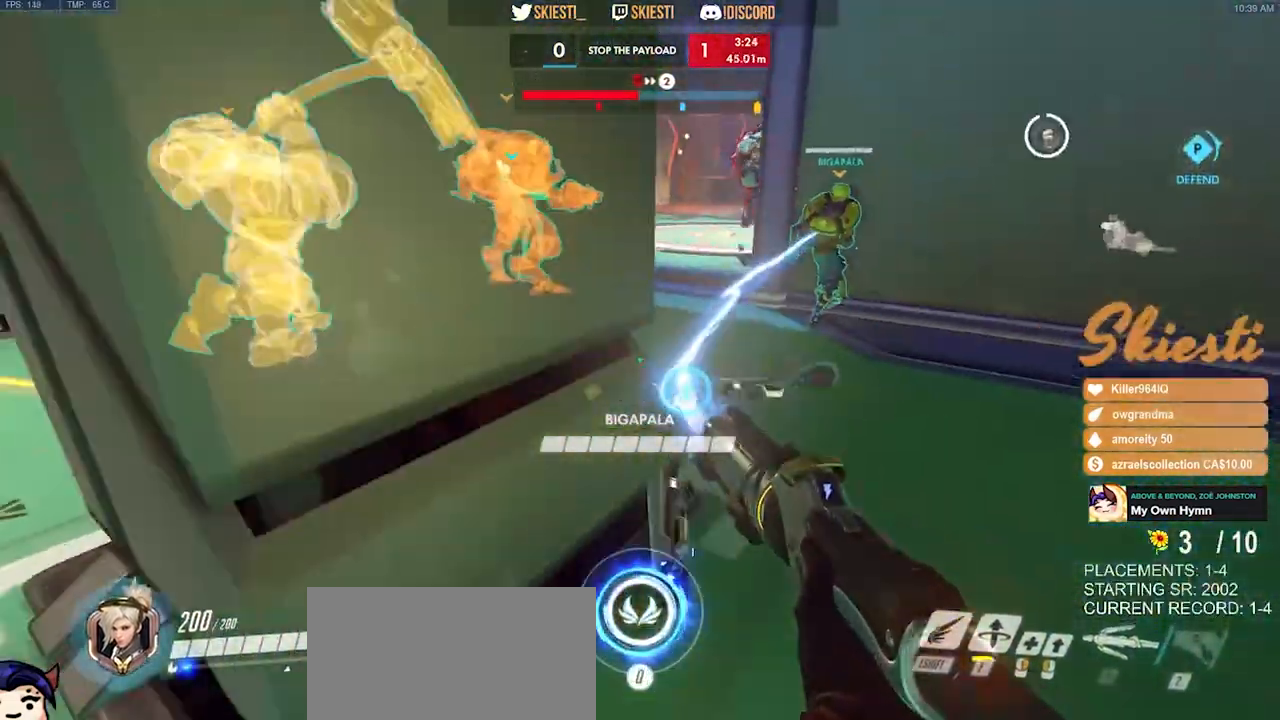
{"keys": ["s"], "mouse": ["left"], "events": [[50, "space", "up"], [217, "a", "up"], [434, "mouse_right", "up"]]}
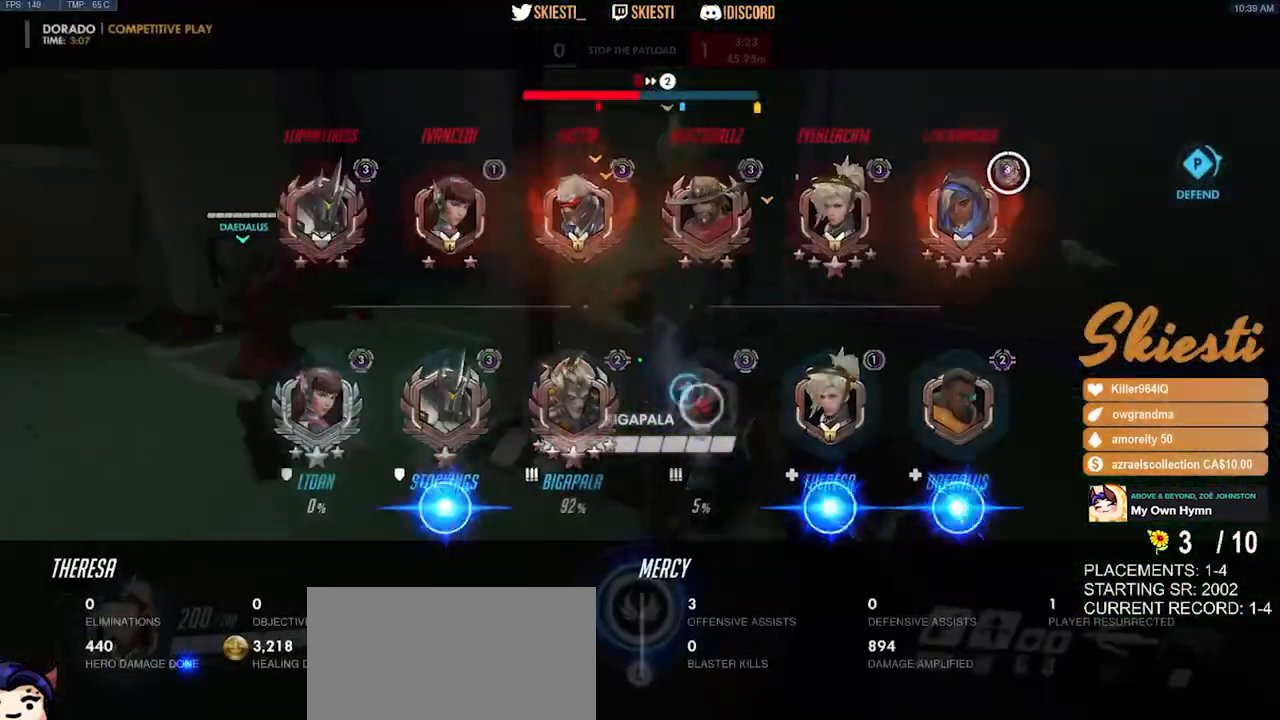
{"keys": ["d"], "mouse": ["left"], "events": [[134, "d", "down"], [300, "s", "up"], [334, "space", "down"], [484, "space", "up"]]}
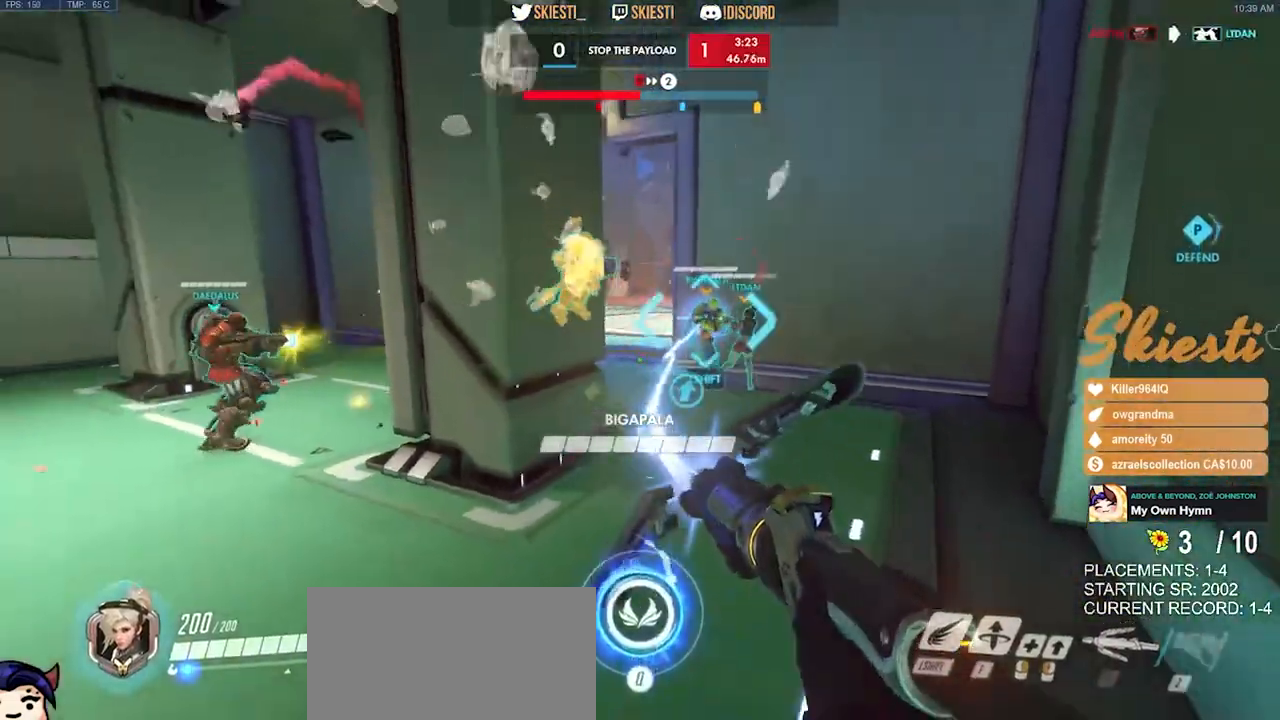
{"keys": ["d", "w"], "mouse": ["left", "right"], "events": [[17, "q", "down"], [134, "q", "up"], [150, "mouse_right", "down"], [167, "w", "down"]]}
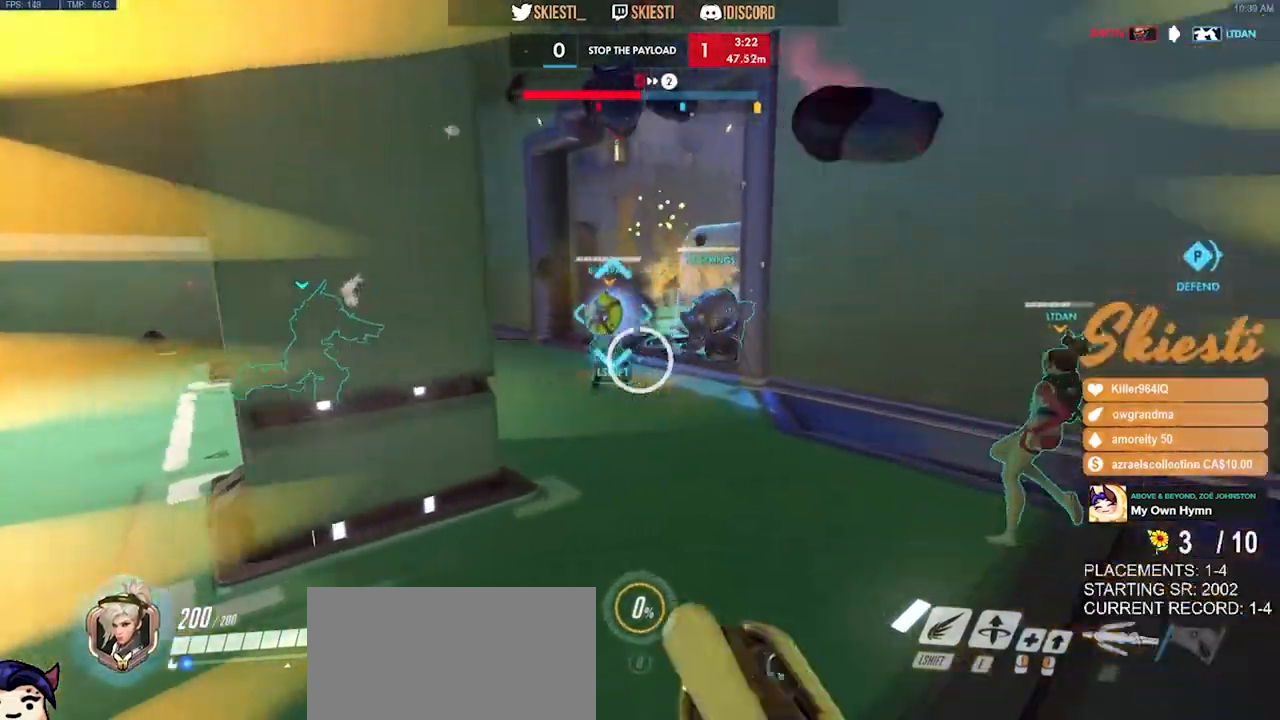
{"keys": ["a", "s"], "mouse": ["left", "right"], "events": [[84, "a", "down"], [134, "w", "up"], [150, "d", "up"], [234, "mouse_left", "up"], [267, "s", "down"], [400, "mouse_left", "down"]]}
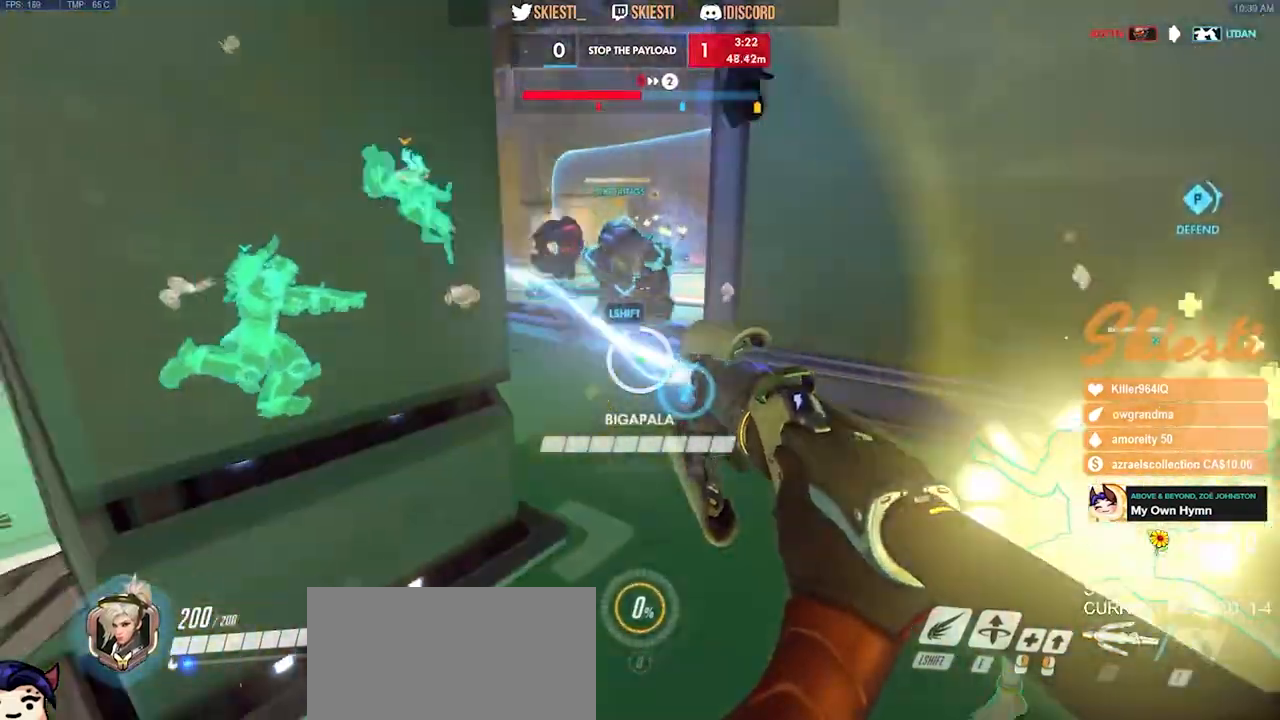
{"keys": ["a"], "mouse": ["left"], "events": [[100, "d", "down"], [167, "mouse_right", "up"], [167, "s", "up"], [217, "d", "up"]]}
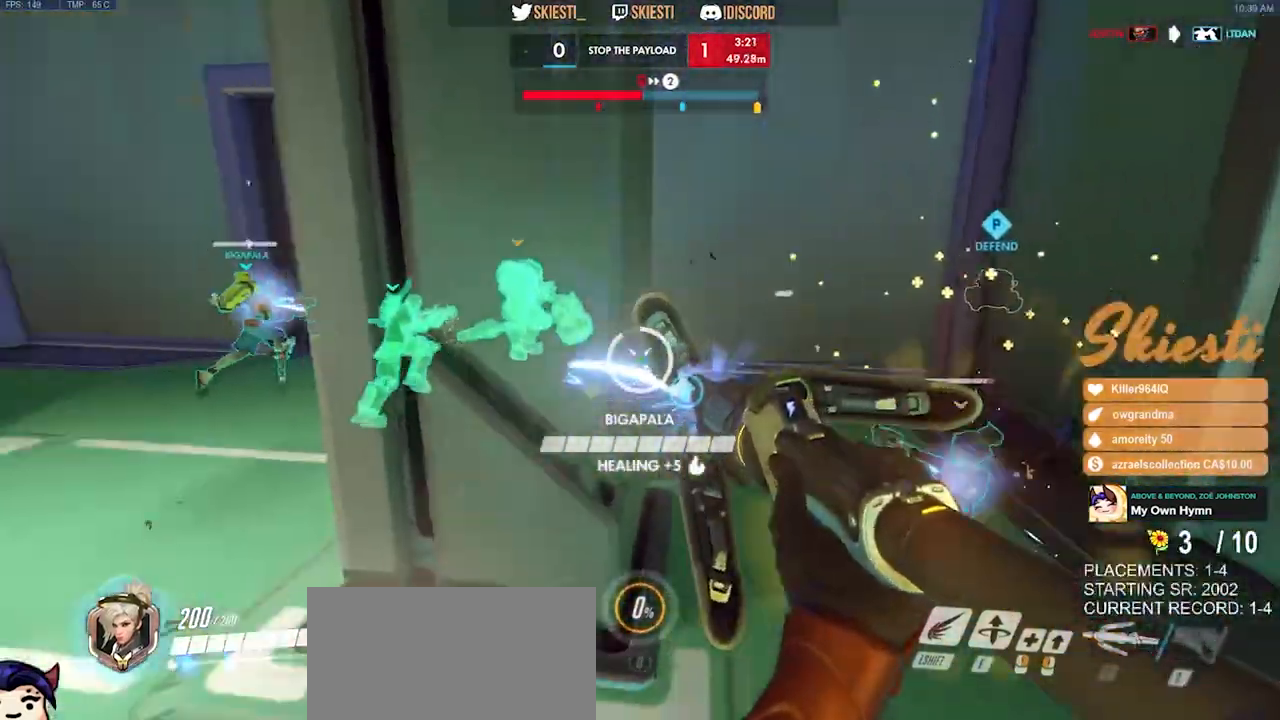
{"keys": ["a", "space"], "mouse": ["left"], "events": [[100, "w", "down"], [334, "space", "down"], [500, "w", "up"]]}
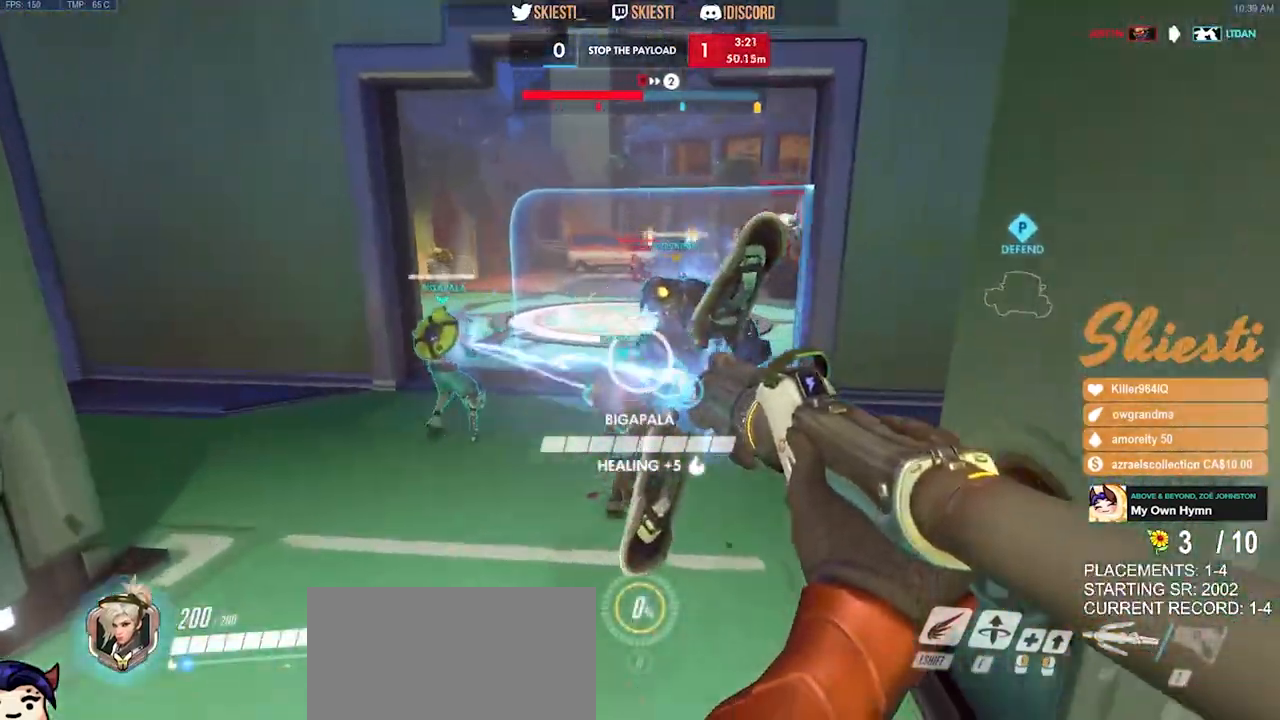
{"keys": ["a", "ctrl", "s"], "mouse": ["left"], "events": [[34, "space", "up"], [134, "s", "down"], [367, "ctrl", "down"]]}
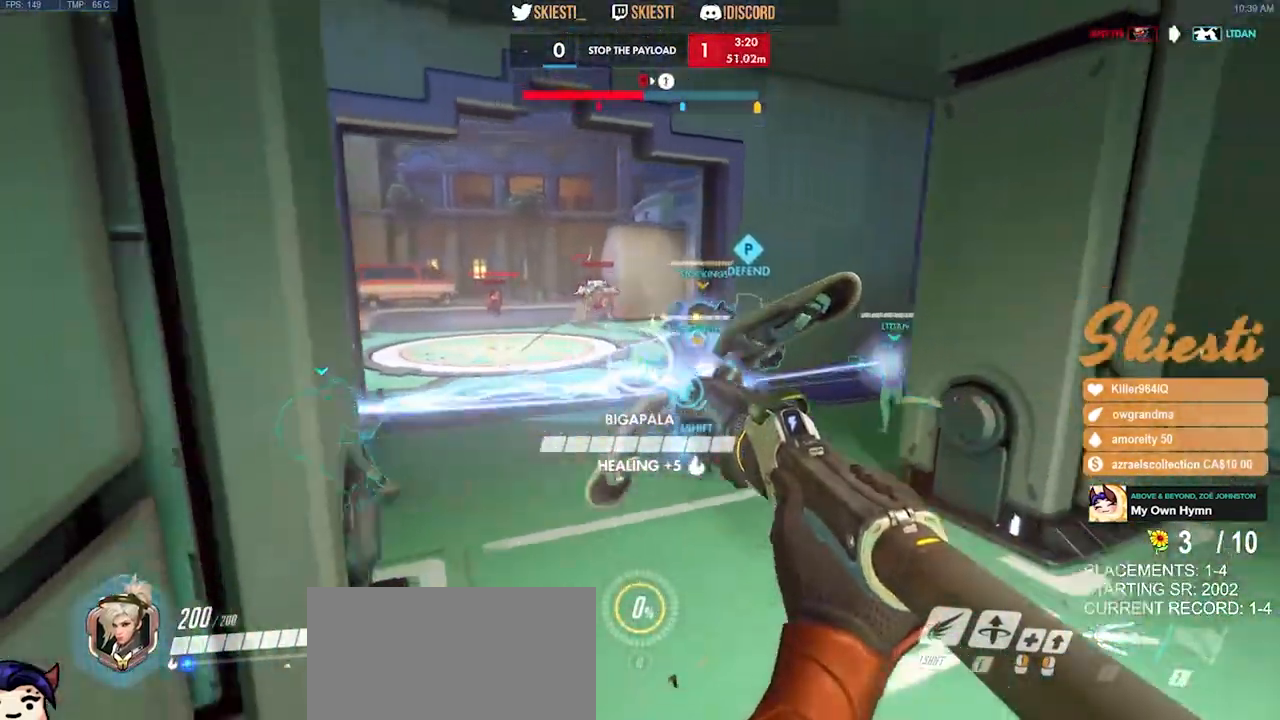
{"keys": ["a", "w"], "mouse": ["left"], "events": [[167, "s", "up"], [234, "ctrl", "up"], [400, "w", "down"]]}
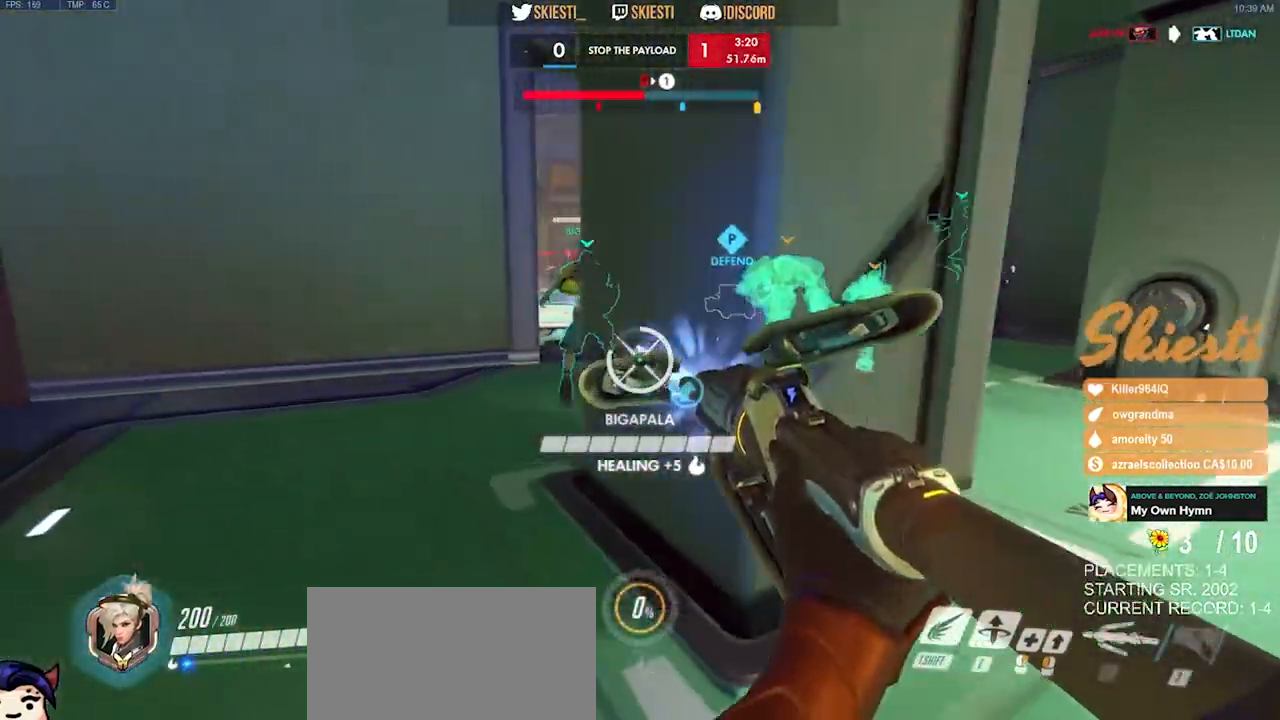
{"keys": ["a"], "mouse": ["left"], "events": [[134, "space", "down"], [234, "w", "up"], [267, "space", "up"], [350, "w", "down"], [484, "w", "up"]]}
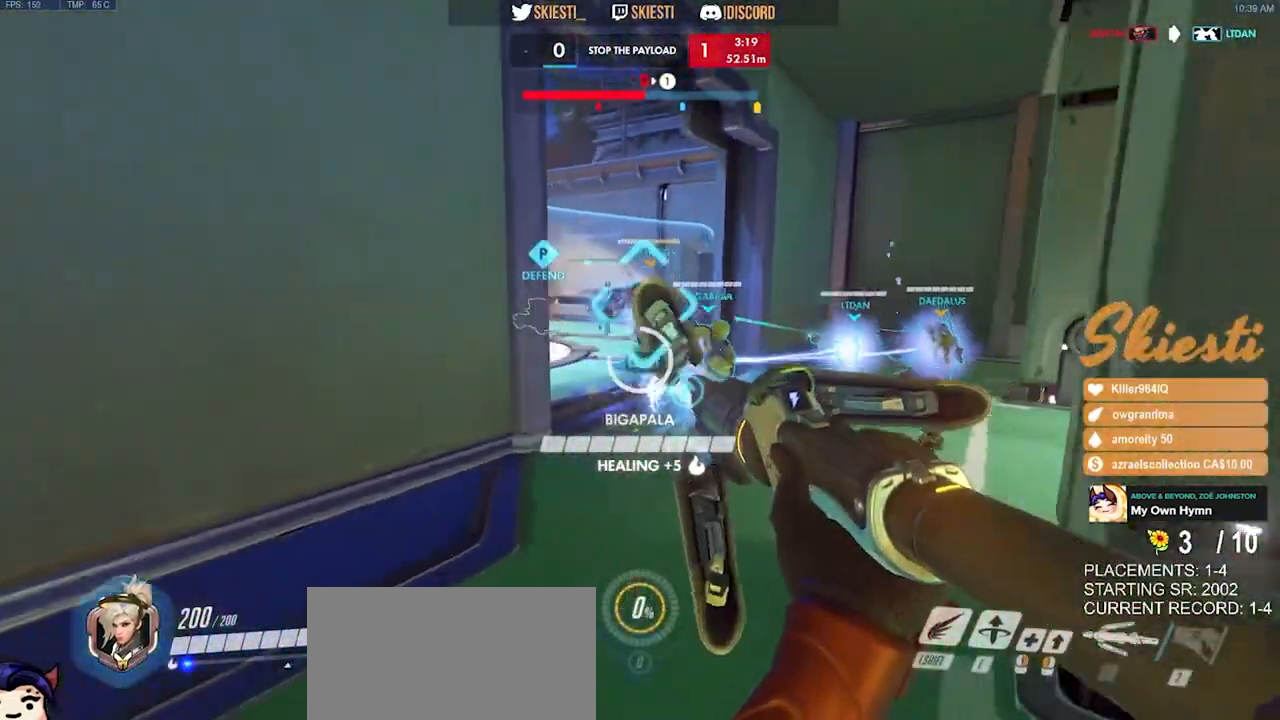
{"keys": ["d", "s"], "mouse": ["left", "mb4"], "events": [[100, "d", "down"], [117, "a", "up"], [367, "s", "down"], [467, "mouse_mb4", "down"]]}
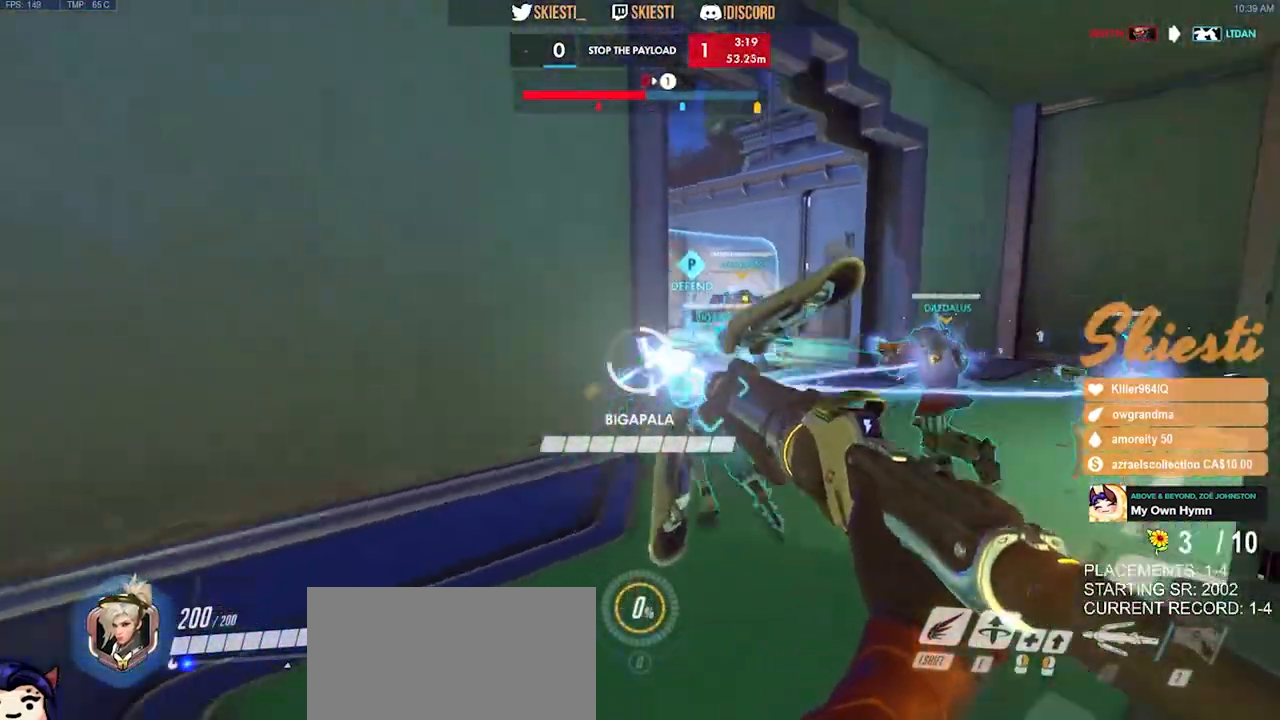
{"keys": ["a", "ctrl", "s"], "mouse": ["left", "mb4"], "events": [[17, "a", "down"], [50, "d", "up"], [100, "a", "up"], [200, "a", "down"], [367, "ctrl", "down"]]}
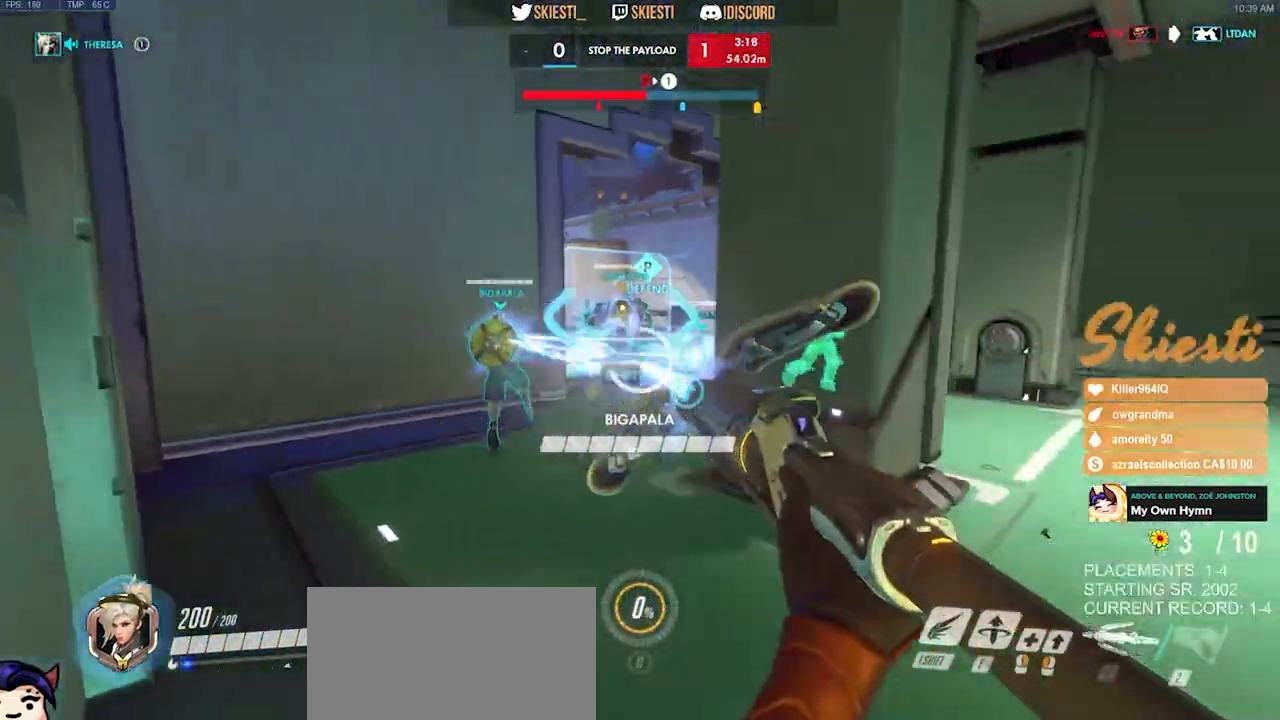
{"keys": ["d"], "mouse": ["left", "mb4"], "events": [[17, "s", "up"], [100, "ctrl", "up"], [334, "s", "down"], [350, "a", "up"], [367, "d", "down"], [434, "s", "up"]]}
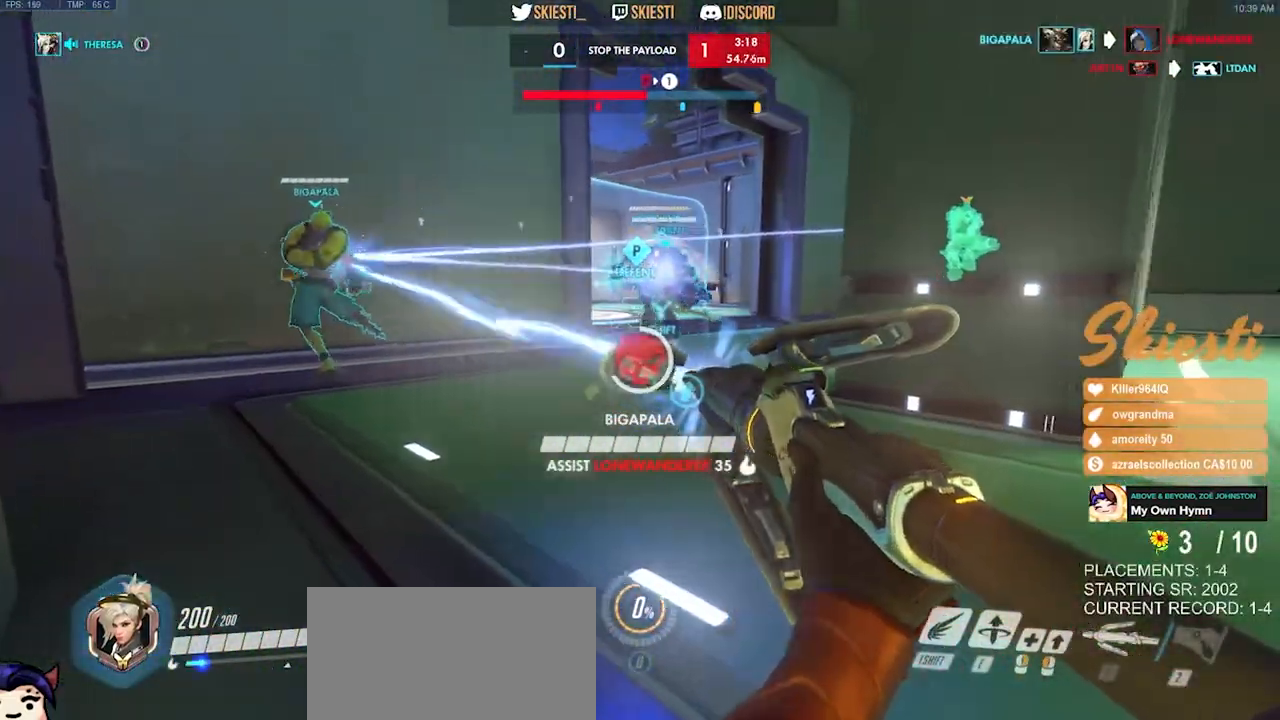
{"keys": ["a"], "mouse": ["left"], "events": [[100, "w", "down"], [200, "mouse_mb4", "up"], [217, "a", "down"], [234, "d", "up"], [384, "mouse_left", "up"], [384, "space", "down"], [400, "mouse_left", "down"], [400, "w", "up"], [500, "space", "up"]]}
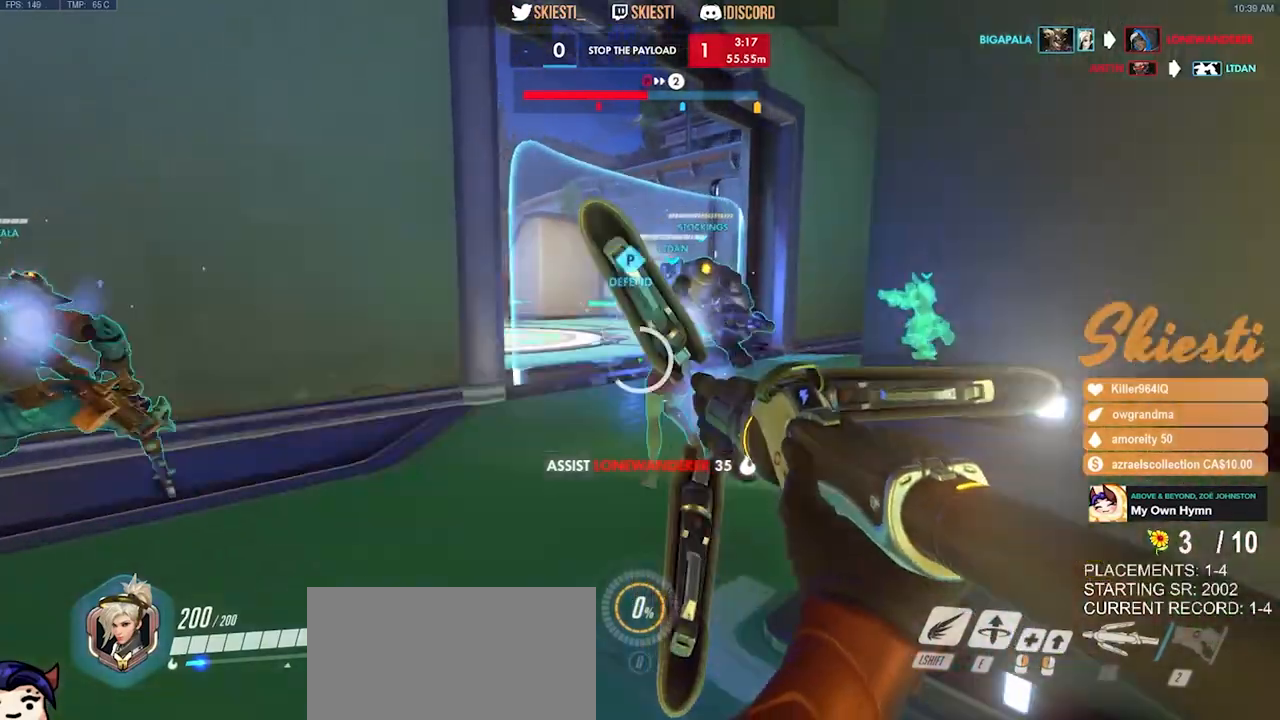
{"keys": ["d", "s"], "mouse": ["left"], "events": [[34, "s", "down"], [134, "a", "up"], [134, "d", "down"]]}
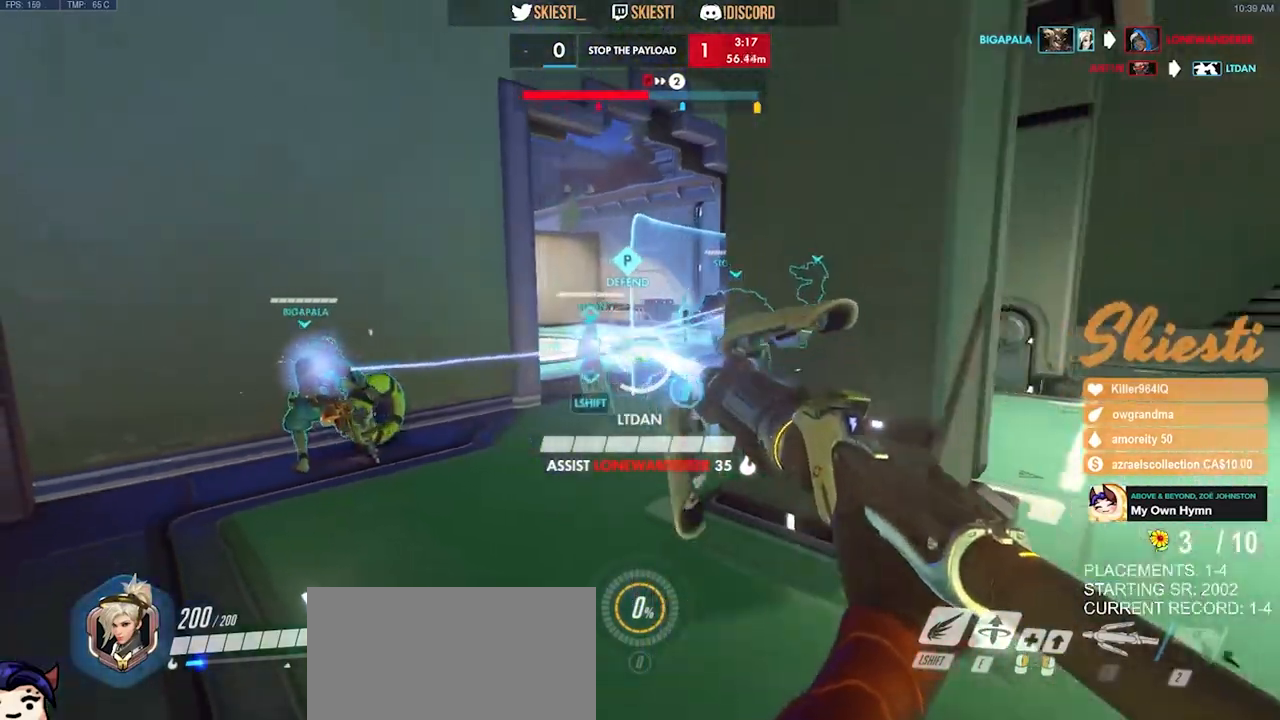
{"keys": ["a"], "mouse": ["left"], "events": [[150, "a", "down"], [284, "a", "up"], [367, "a", "down"], [434, "d", "up"], [434, "s", "up"]]}